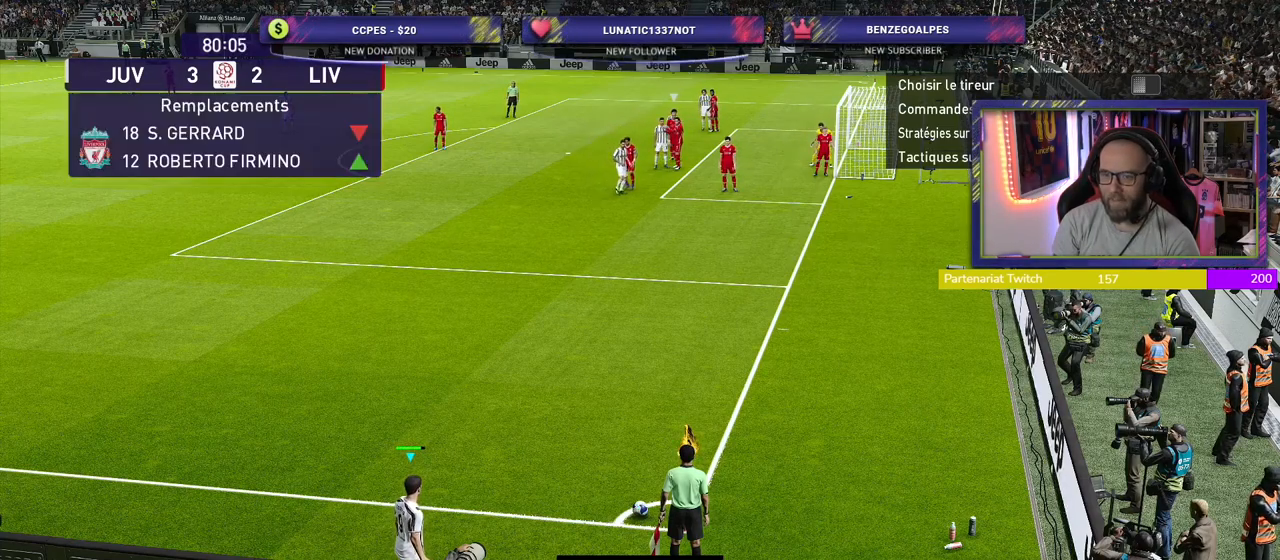
Gameplay with a controller (PlayStation layout); each line is a JSON object with the inputs held at the frame after it. "events" lists button and stick changes between this image and that frame as [ms after this image, input, new state], when the widget could be followed in between.
{"buttons": [], "left_stick": "center", "right_stick": "center", "events": [[100, "CROSS", "down"], [300, "CROSS", "up"]]}
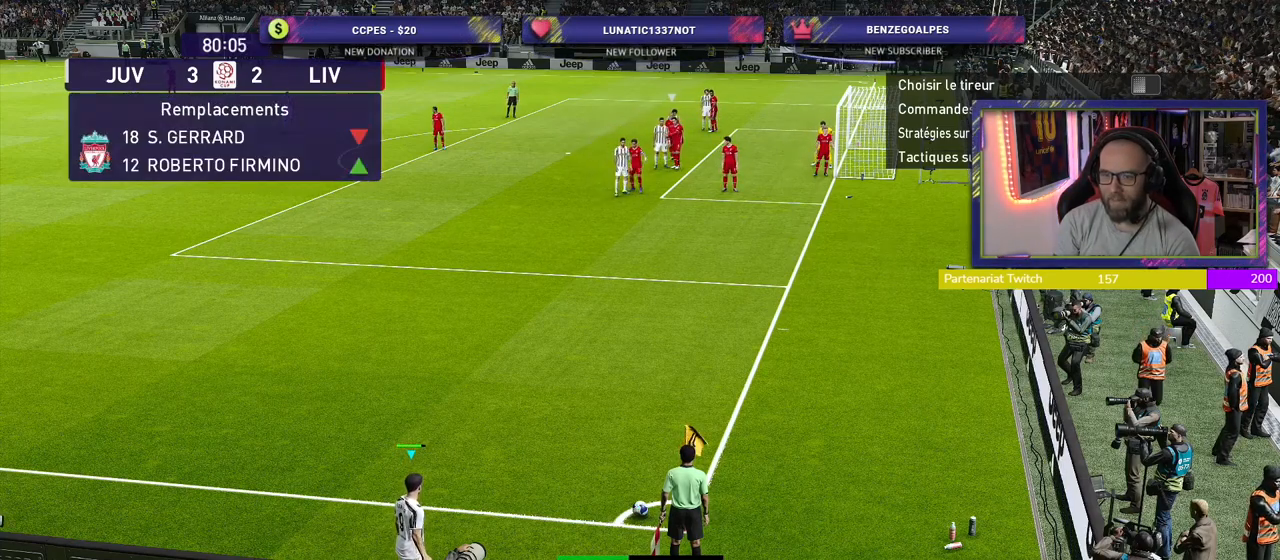
{"buttons": [], "left_stick": "center", "right_stick": "center", "events": []}
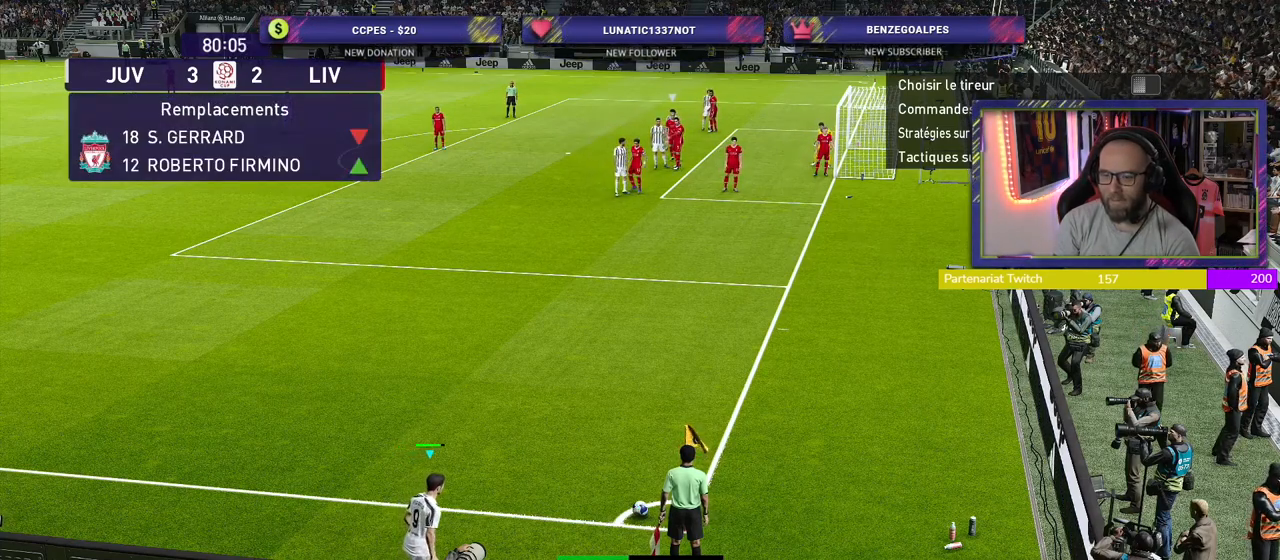
{"buttons": ["R2"], "left_stick": "center", "right_stick": "center", "events": [[120, "R2", "down"]]}
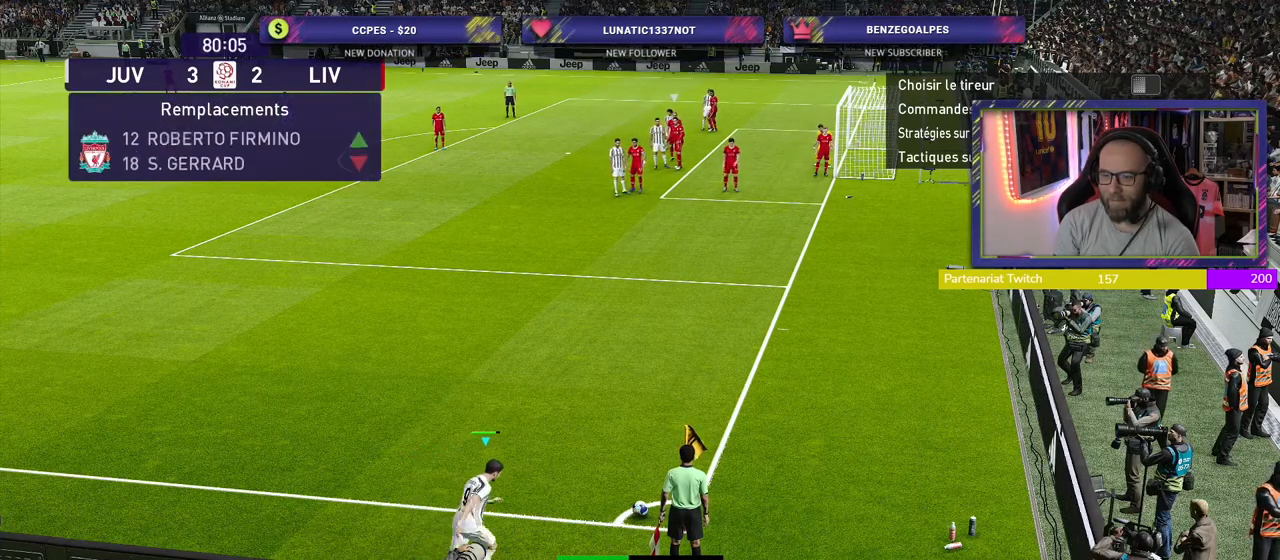
{"buttons": ["R2"], "left_stick": "center", "right_stick": "center", "events": []}
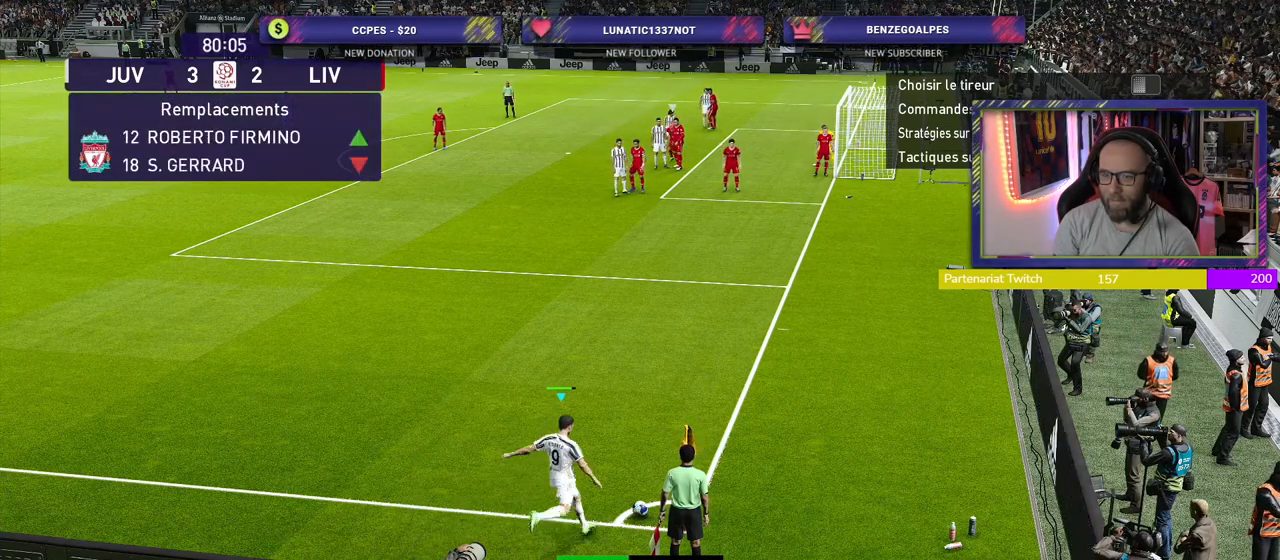
{"buttons": ["R2"], "left_stick": "down-right", "right_stick": "center", "events": [[480, "left_stick", "down-right"]]}
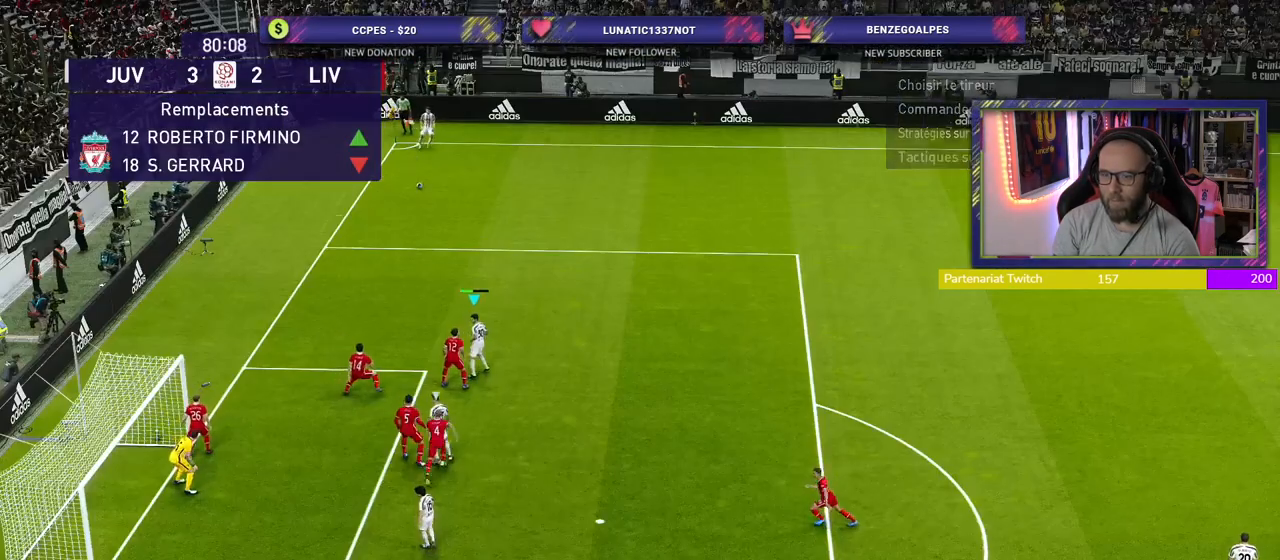
{"buttons": ["CROSS", "R2"], "left_stick": "left", "right_stick": "center", "events": [[160, "left_stick", "up"], [300, "left_stick", "up-left"], [380, "SQUARE", "down"], [480, "CROSS", "down"], [500, "SQUARE", "up"], [500, "left_stick", "left"]]}
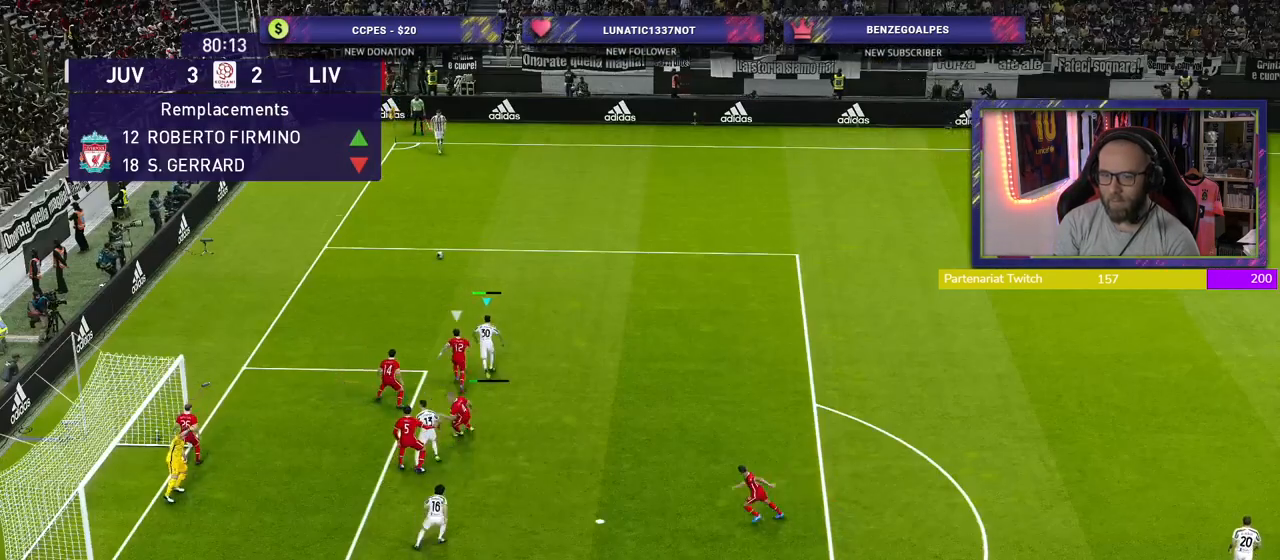
{"buttons": [], "left_stick": "left", "right_stick": "center", "events": [[120, "CROSS", "up"], [120, "R2", "up"]]}
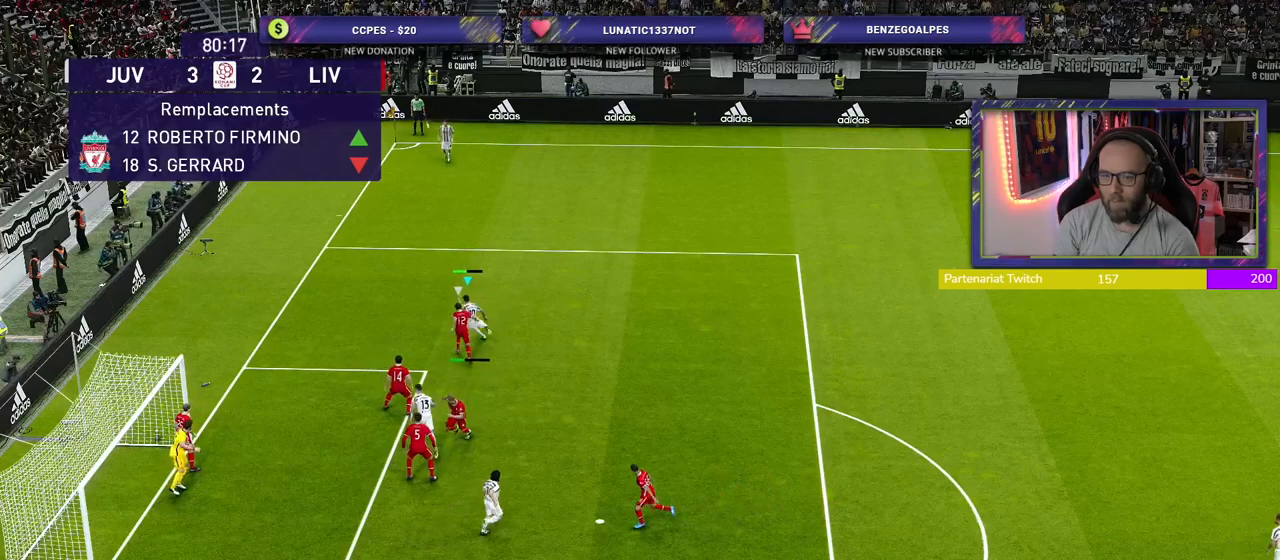
{"buttons": ["L1"], "left_stick": "down", "right_stick": "center", "events": [[100, "left_stick", "down-left"], [280, "left_stick", "down"], [340, "CIRCLE", "down"], [340, "L1", "down"], [500, "CIRCLE", "up"]]}
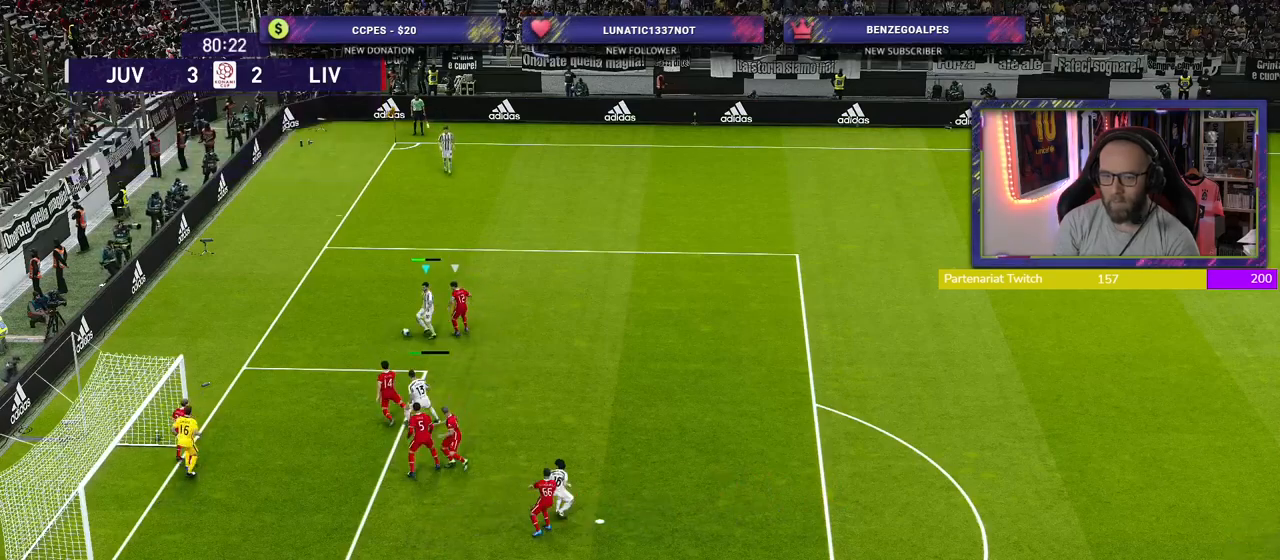
{"buttons": [], "left_stick": "down-left", "right_stick": "center", "events": [[20, "L1", "up"], [500, "left_stick", "down-left"]]}
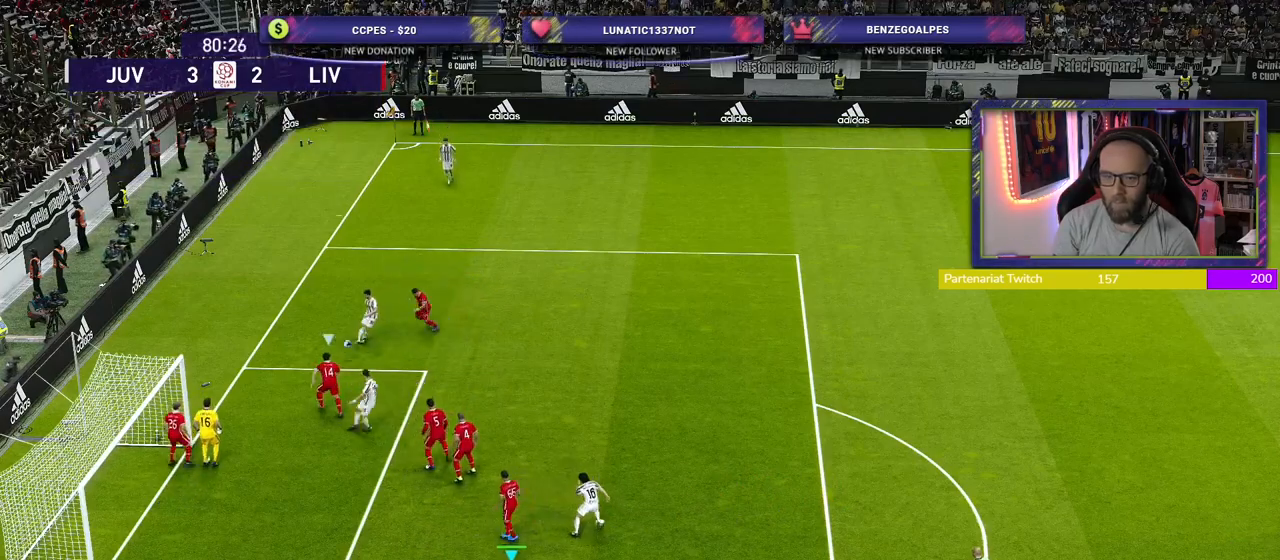
{"buttons": ["R2", "L3"], "left_stick": "left", "right_stick": "center", "events": [[20, "SQUARE", "down"], [120, "L3", "down"], [140, "SQUARE", "up"], [280, "R2", "down"], [440, "left_stick", "left"]]}
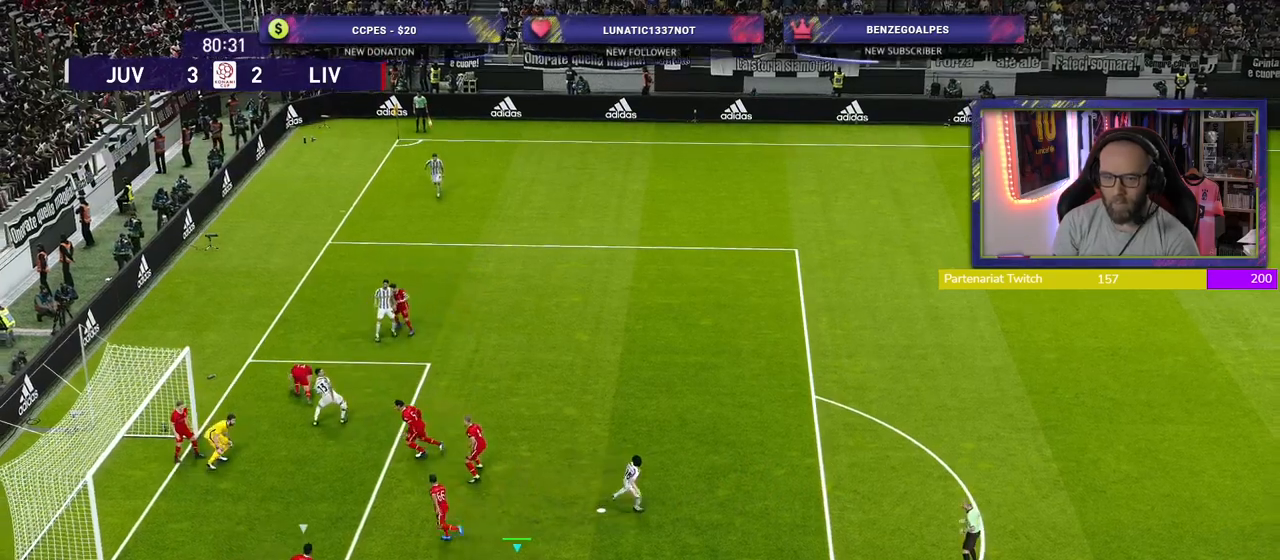
{"buttons": ["R2"], "left_stick": "up-left", "right_stick": "center", "events": [[260, "L3", "up"], [260, "left_stick", "up-left"]]}
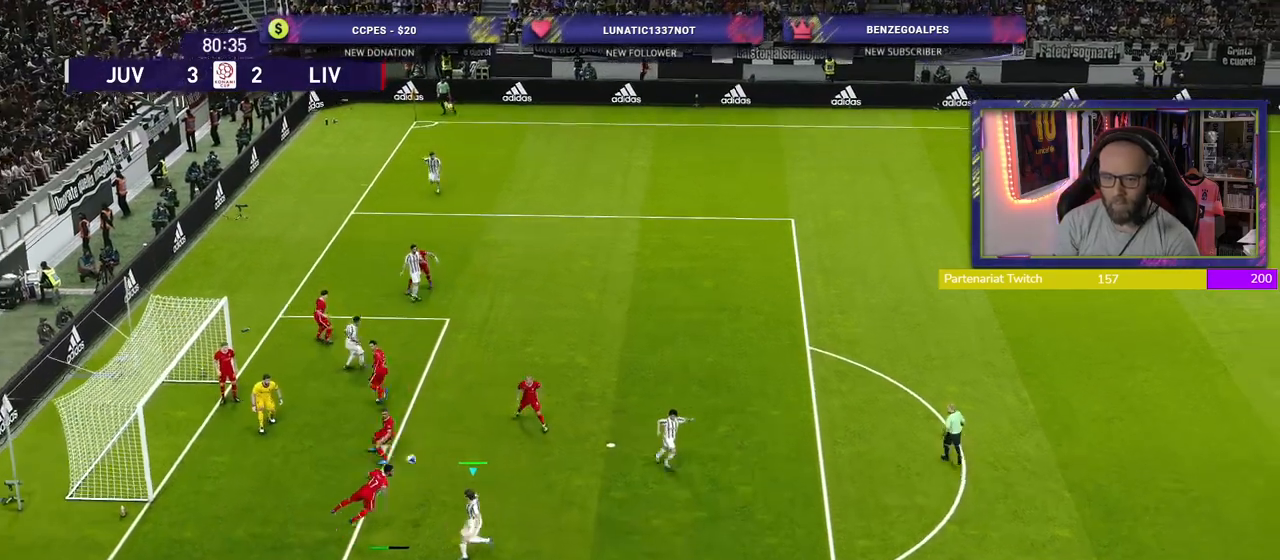
{"buttons": ["R2"], "left_stick": "down-right", "right_stick": "center", "events": [[320, "left_stick", "right"], [380, "left_stick", "down-right"]]}
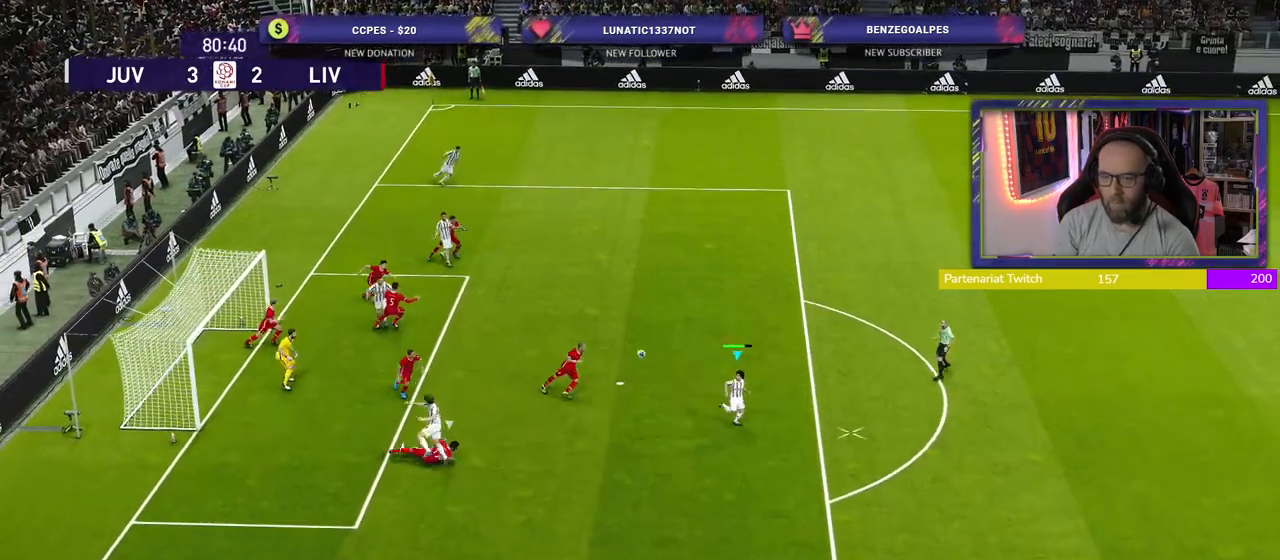
{"buttons": [], "left_stick": "down-right", "right_stick": "center", "events": [[200, "R2", "up"]]}
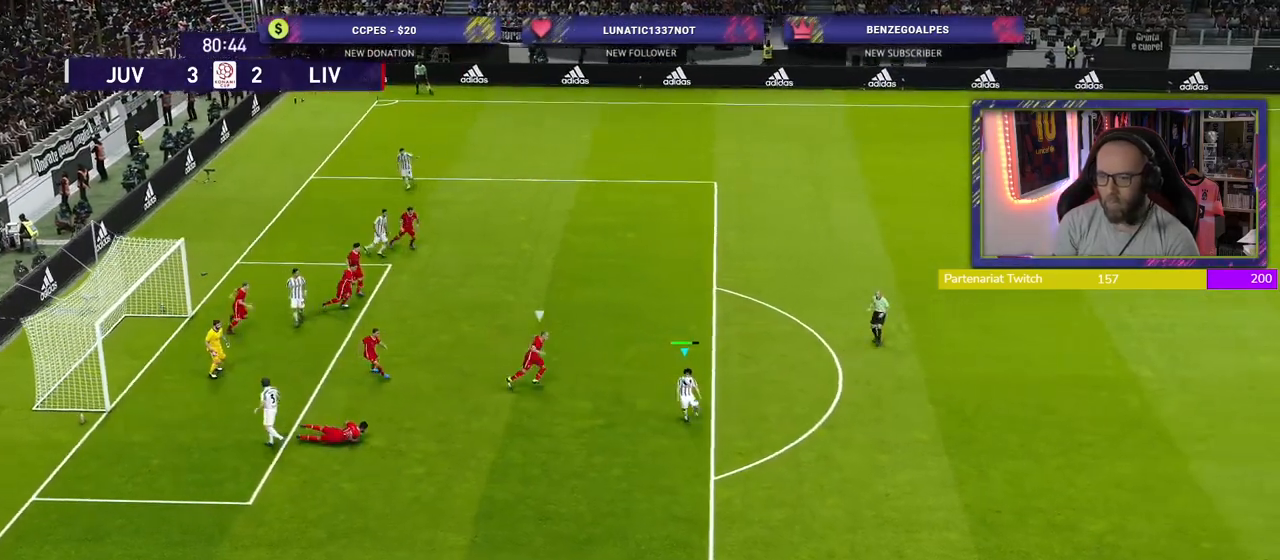
{"buttons": [], "left_stick": "down-right", "right_stick": "center", "events": []}
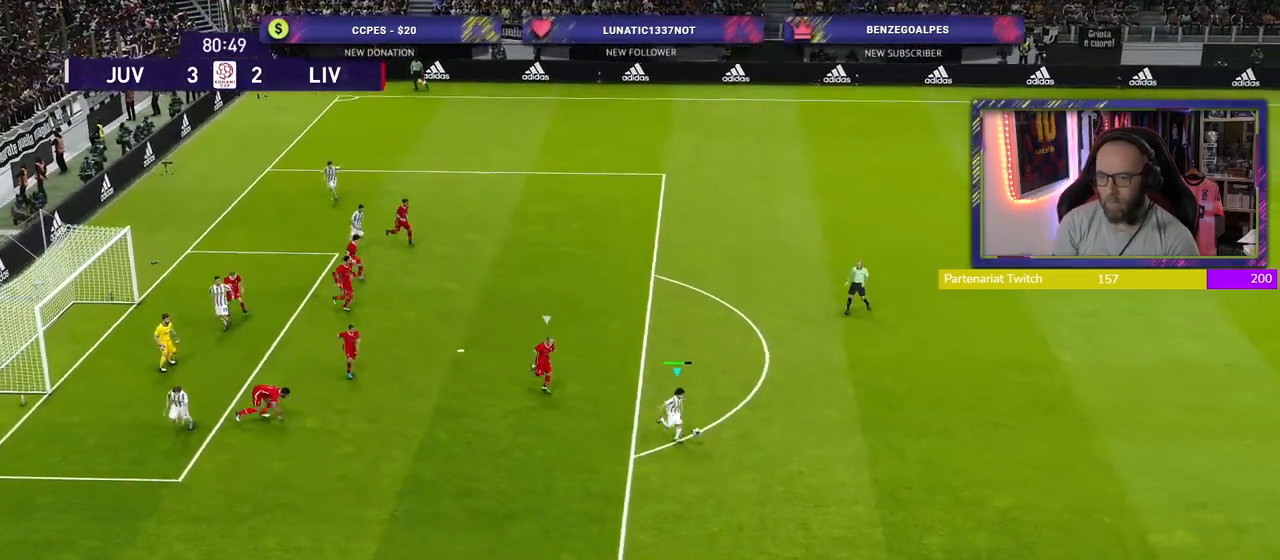
{"buttons": [], "left_stick": "right", "right_stick": "center", "events": [[20, "left_stick", "right"]]}
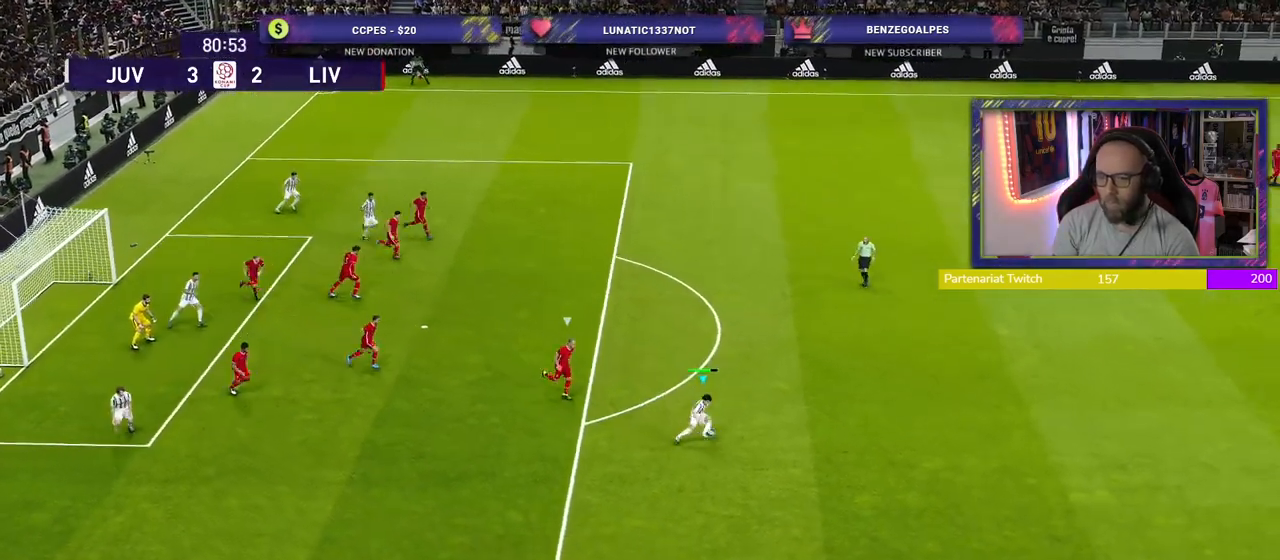
{"buttons": ["CROSS"], "left_stick": "down-right", "right_stick": "center", "events": [[380, "left_stick", "down-right"], [460, "CROSS", "down"]]}
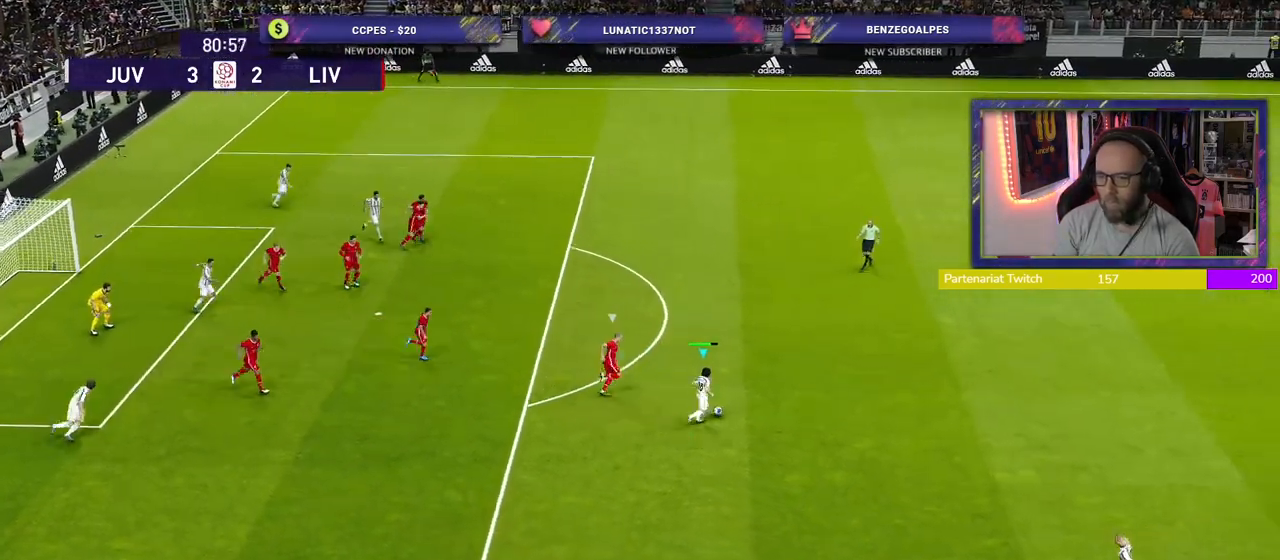
{"buttons": [], "left_stick": "left", "right_stick": "center", "events": [[20, "CROSS", "up"], [80, "left_stick", "down"], [320, "left_stick", "down-left"], [440, "left_stick", "left"]]}
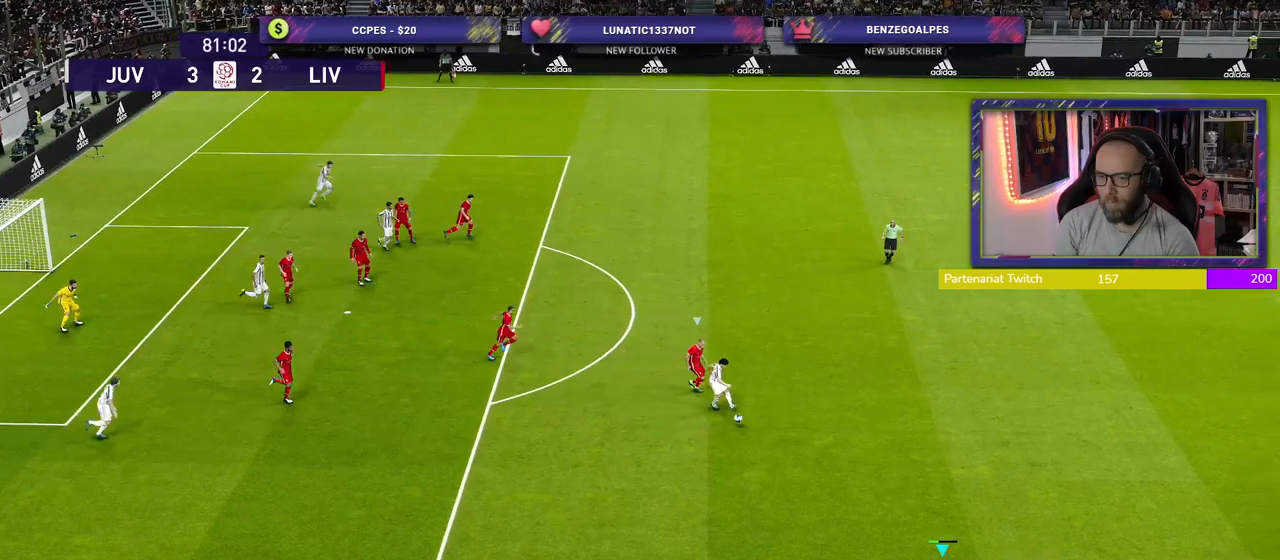
{"buttons": ["R2"], "left_stick": "left", "right_stick": "center", "events": [[100, "R2", "down"]]}
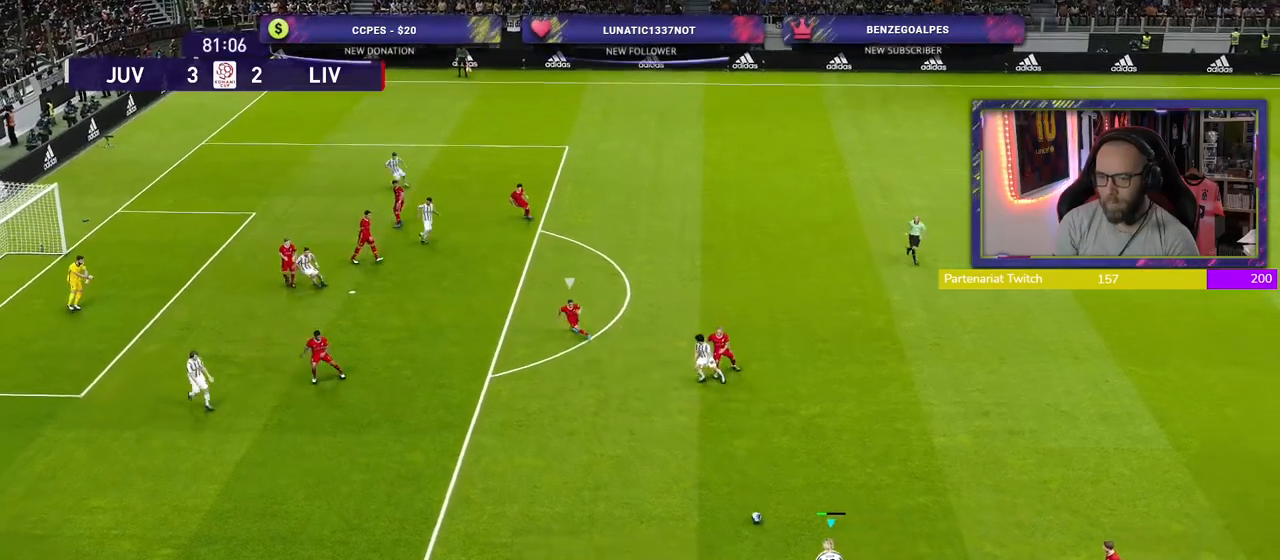
{"buttons": ["R2"], "left_stick": "left", "right_stick": "center", "events": []}
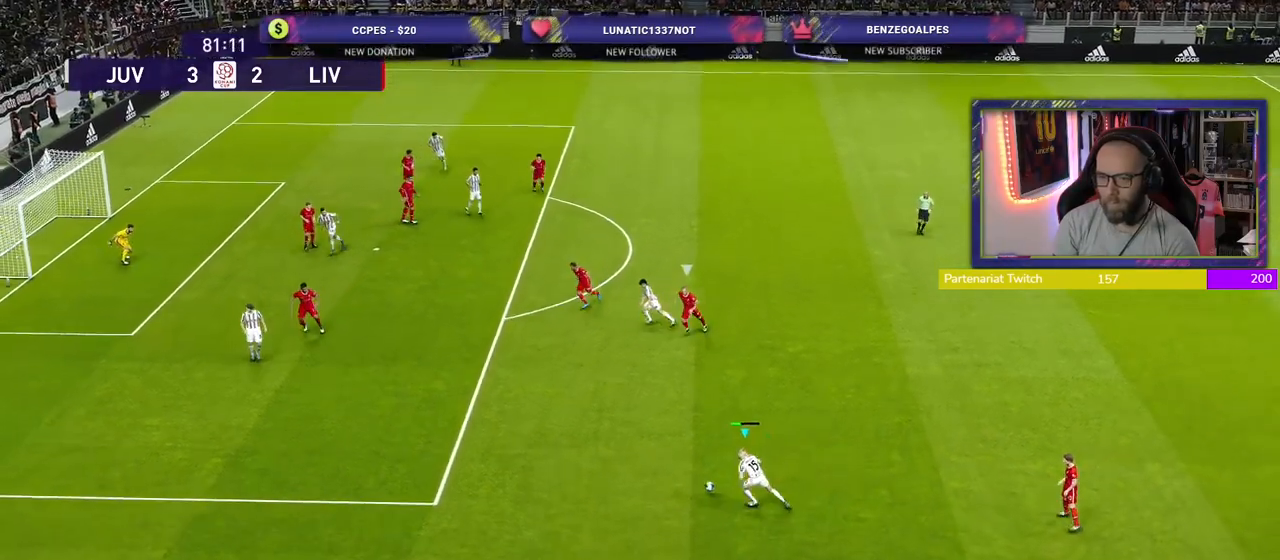
{"buttons": [], "left_stick": "up-left", "right_stick": "center", "events": [[160, "R2", "up"], [460, "left_stick", "up-left"]]}
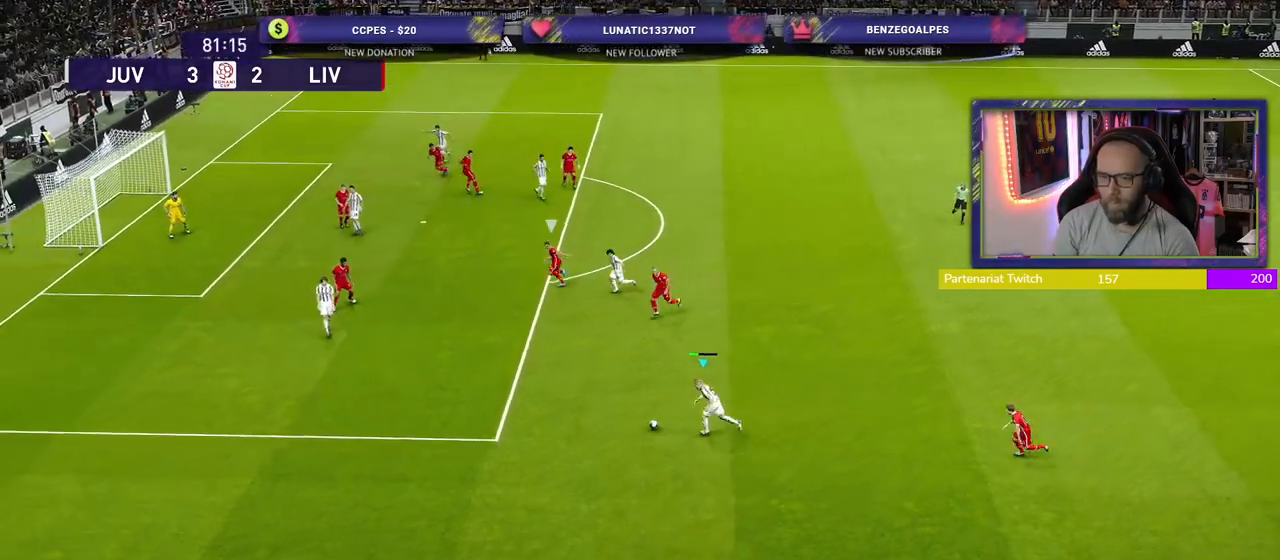
{"buttons": [], "left_stick": "up-right", "right_stick": "center", "events": [[20, "left_stick", "up"], [80, "left_stick", "up-right"]]}
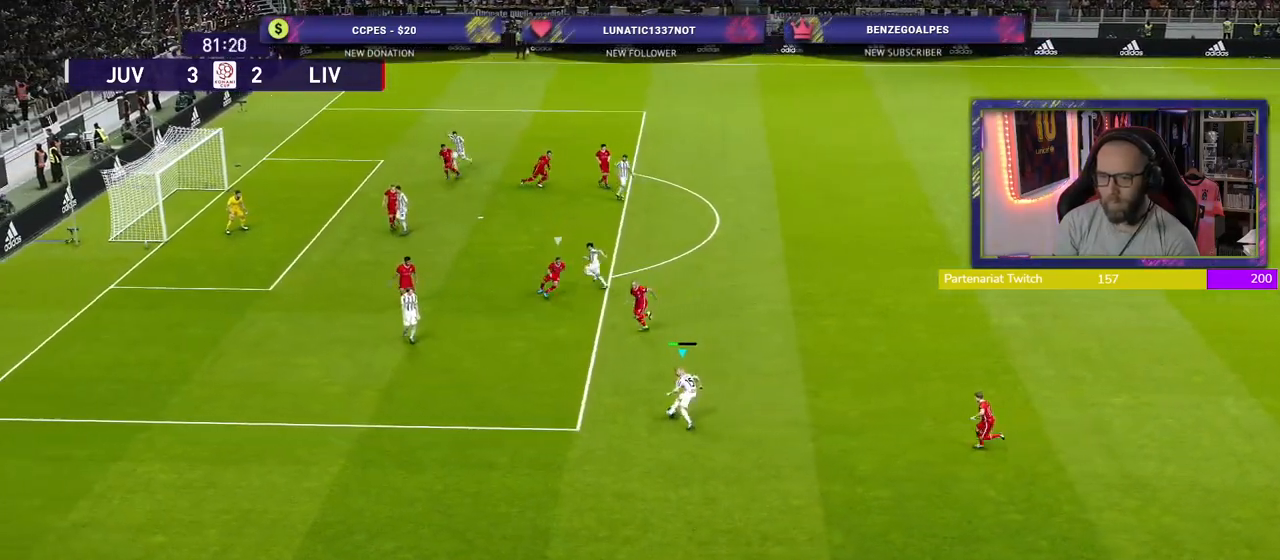
{"buttons": [], "left_stick": "up-right", "right_stick": "center", "events": []}
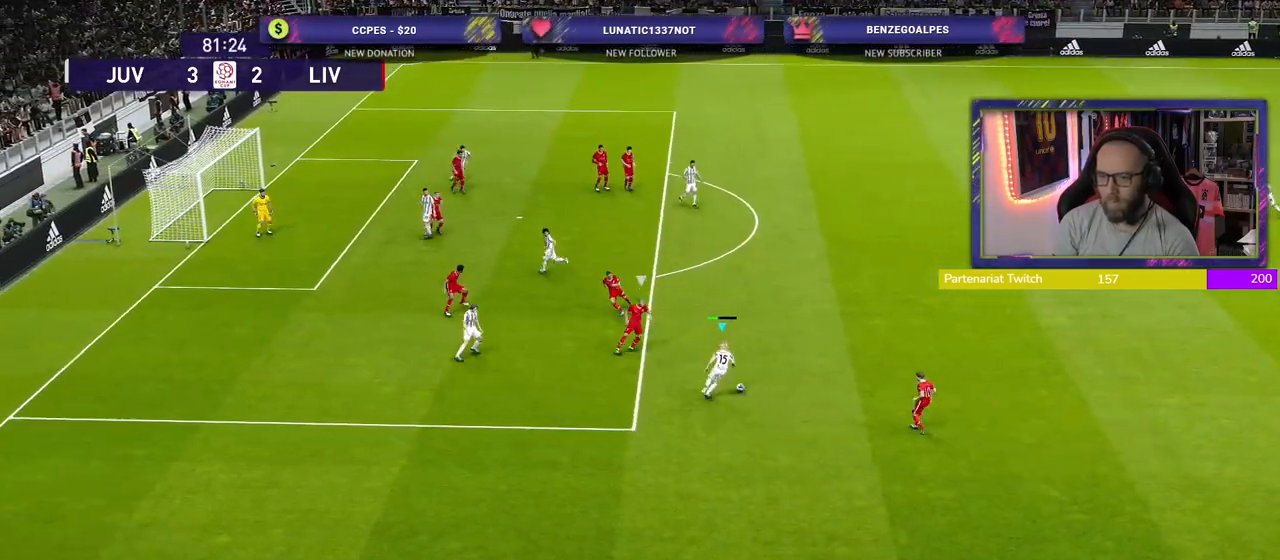
{"buttons": [], "left_stick": "center", "right_stick": "center", "events": [[20, "CROSS", "down"], [80, "left_stick", "up"], [160, "CROSS", "up"], [360, "left_stick", "center"]]}
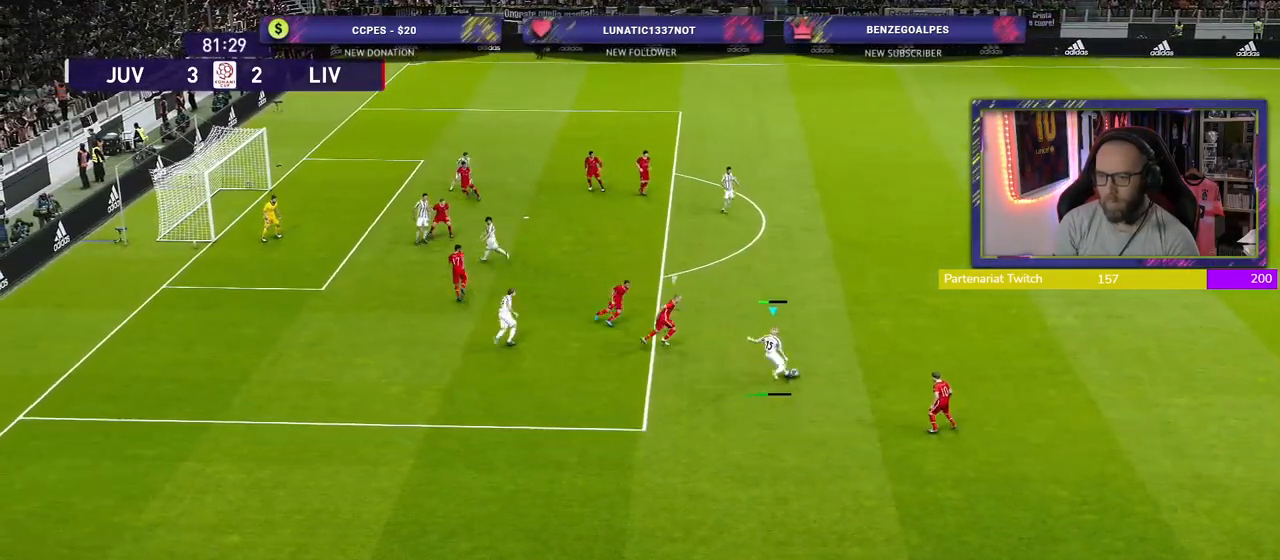
{"buttons": [], "left_stick": "up-right", "right_stick": "center", "events": [[120, "left_stick", "down-right"], [500, "left_stick", "up-right"]]}
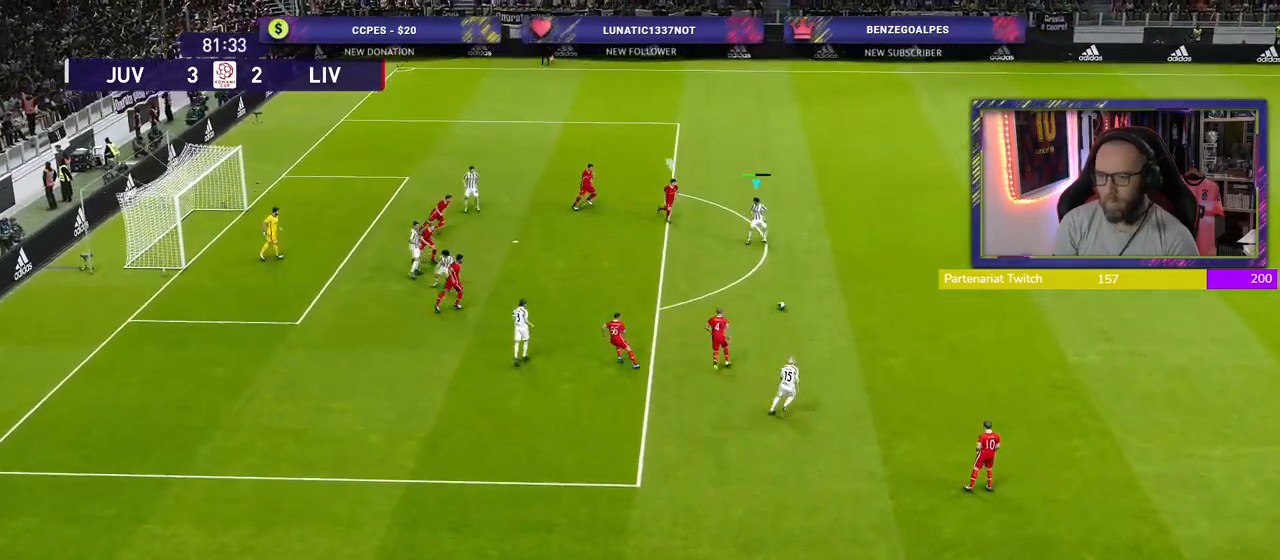
{"buttons": [], "left_stick": "up-right", "right_stick": "center", "events": []}
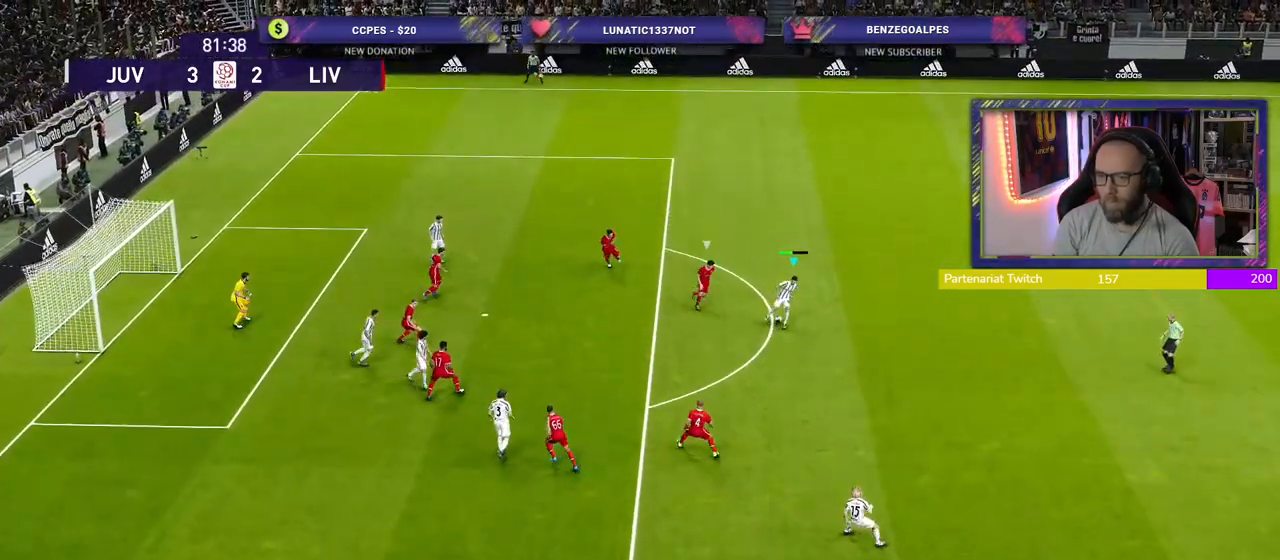
{"buttons": [], "left_stick": "center", "right_stick": "center", "events": [[20, "CROSS", "down"], [120, "CROSS", "up"], [460, "left_stick", "center"]]}
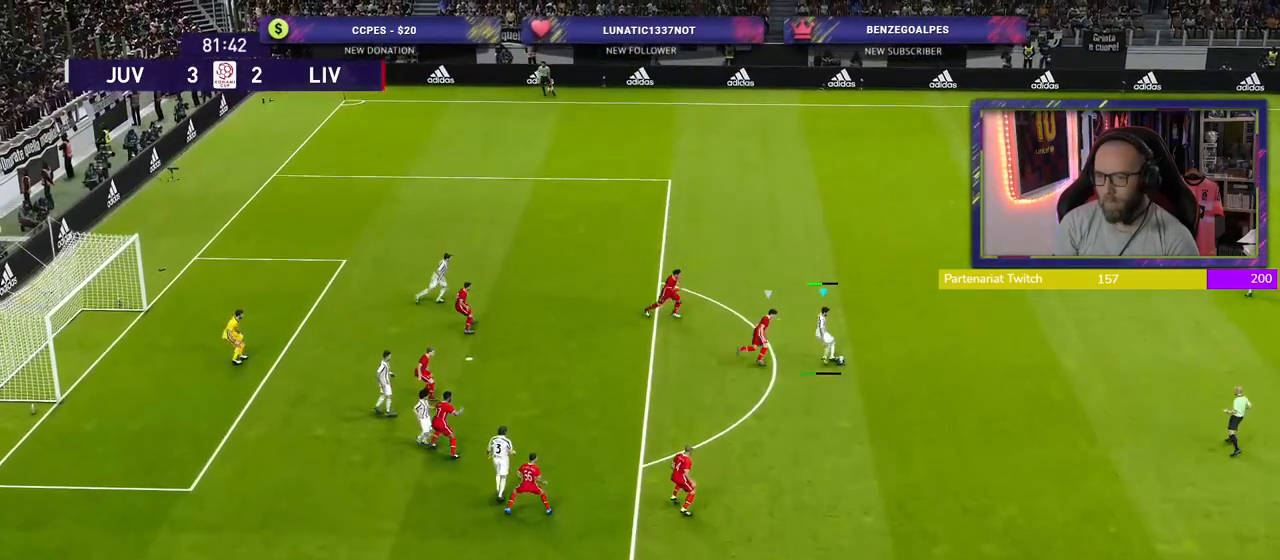
{"buttons": ["R2"], "left_stick": "left", "right_stick": "center", "events": [[160, "R2", "down"], [180, "left_stick", "left"]]}
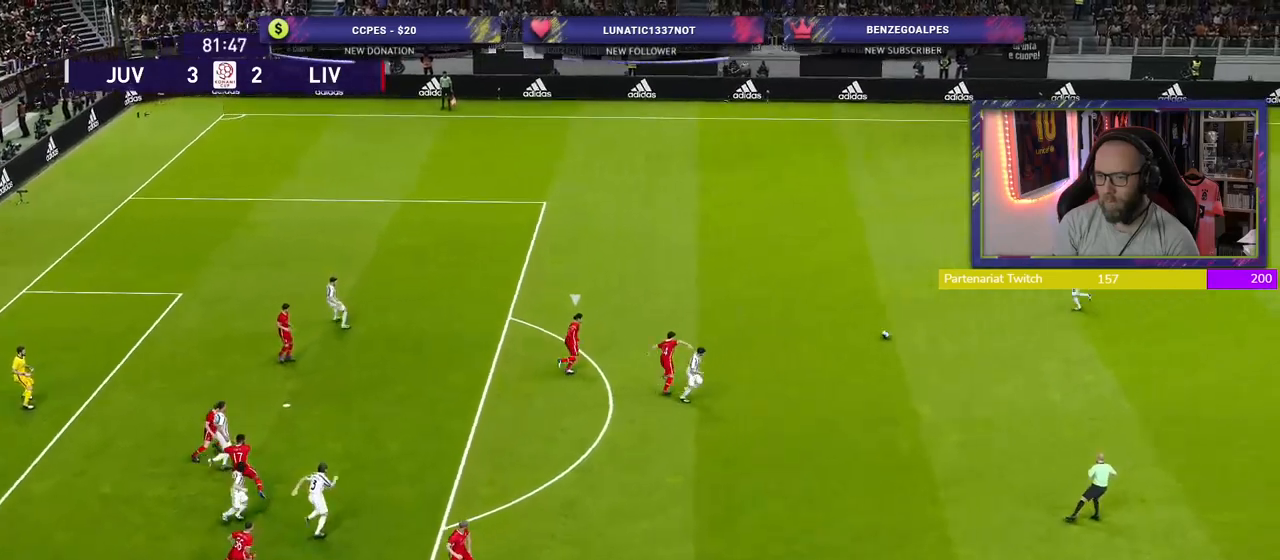
{"buttons": [], "left_stick": "left", "right_stick": "center", "events": [[40, "R2", "up"]]}
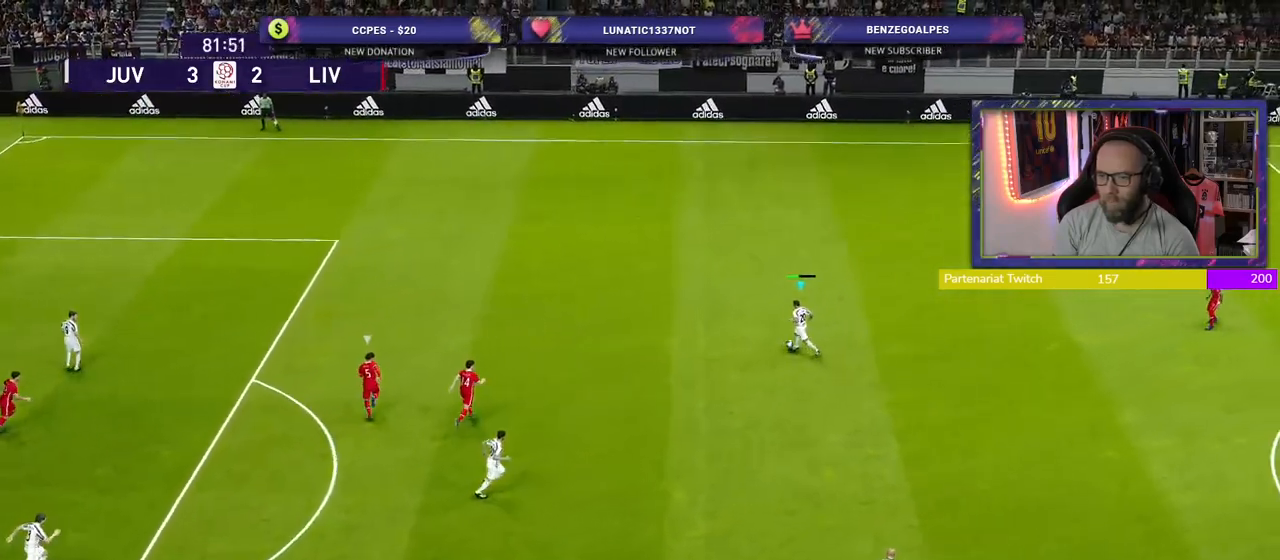
{"buttons": [], "left_stick": "down", "right_stick": "center", "events": [[240, "left_stick", "center"], [300, "left_stick", "down"], [360, "CROSS", "down"], [440, "CROSS", "up"]]}